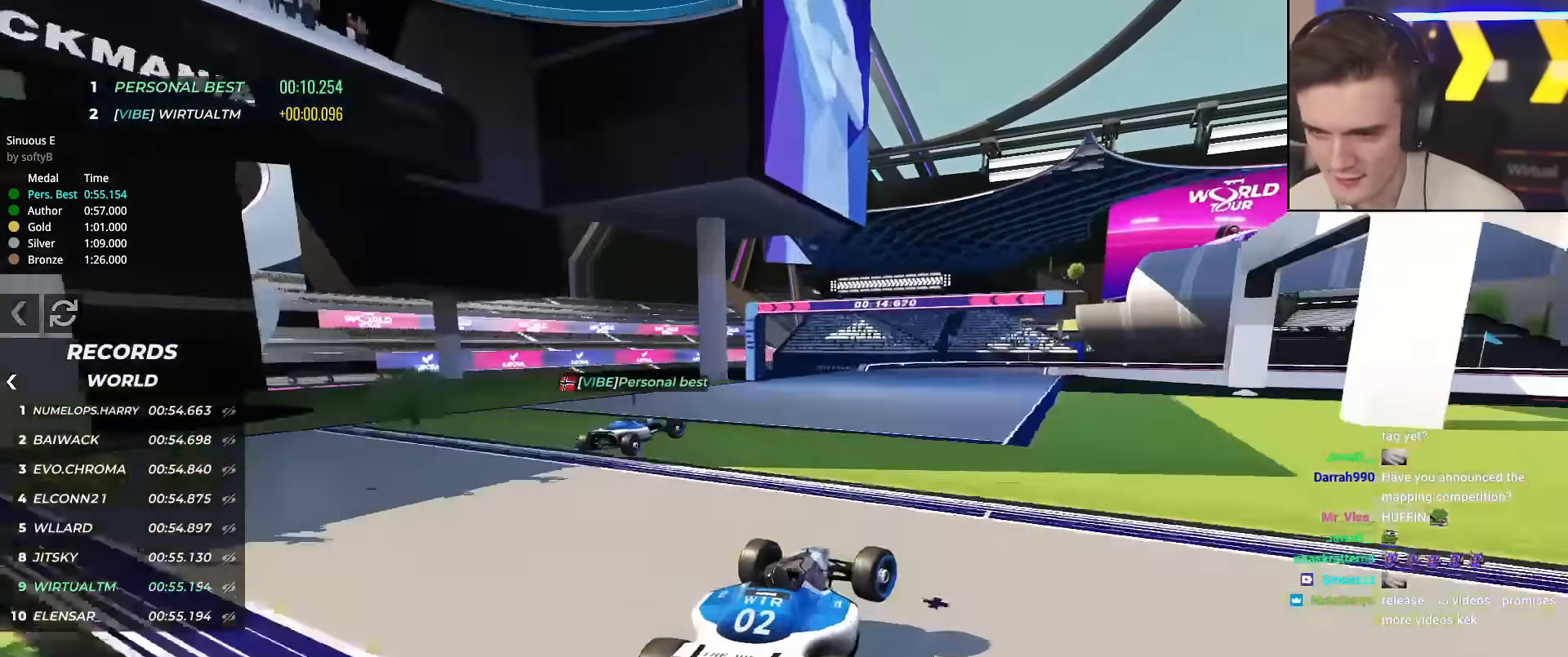
Gameplay with keyboard; each line is a JSON object with the keys held at the frame after it. "events" lists presses ("down") and releases ("up") of "brake", "down", "left", "right" and "up" between this image and that frame as [ms after this image, input, new state], when the widget could be followed in between. No other keys are recorded. Mouse input is not recorded. Key names are as the overlay labels them; some are game actions (e.g. jump) rather than physical keys.
{"keys": ["right", "up"], "events": [[334, "brake", "down"], [384, "brake", "up"]]}
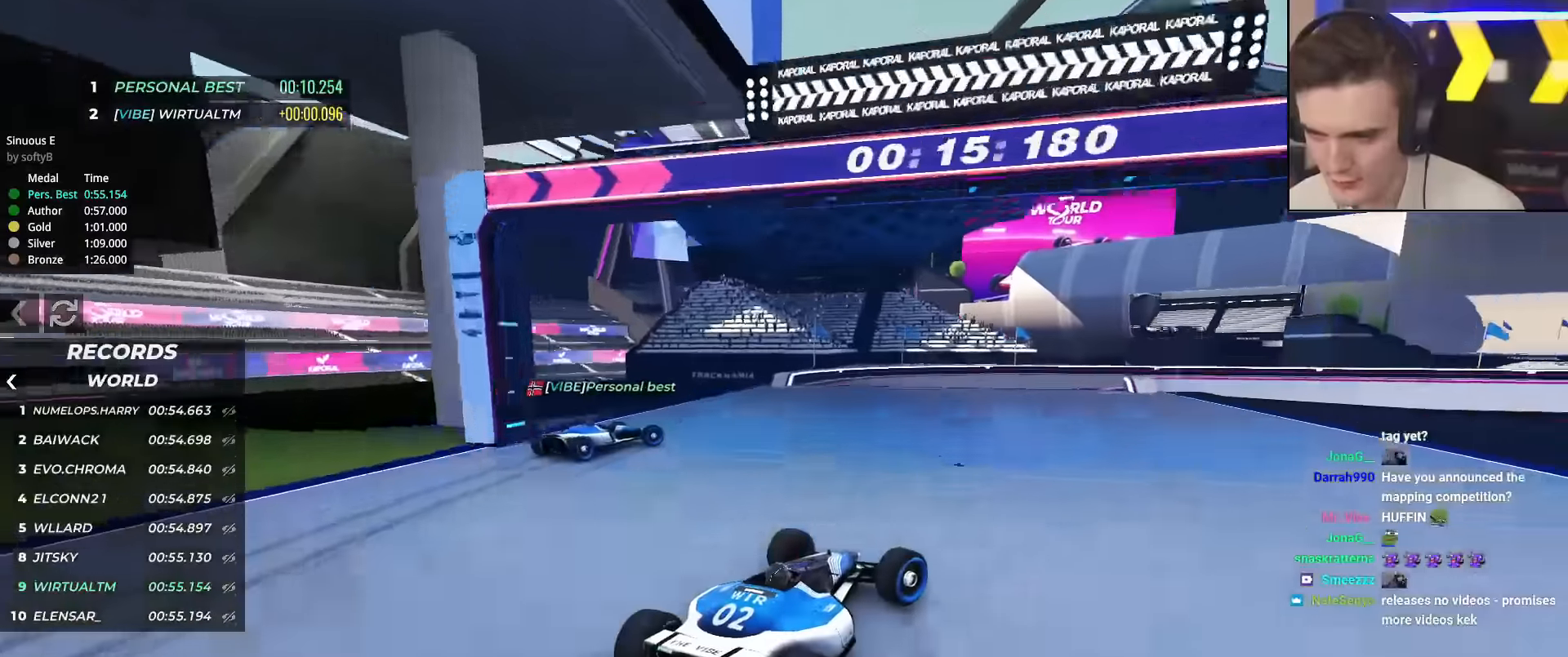
{"keys": ["right", "up"], "events": [[251, "up", "up"], [301, "up", "down"], [401, "brake", "down"], [434, "brake", "up"]]}
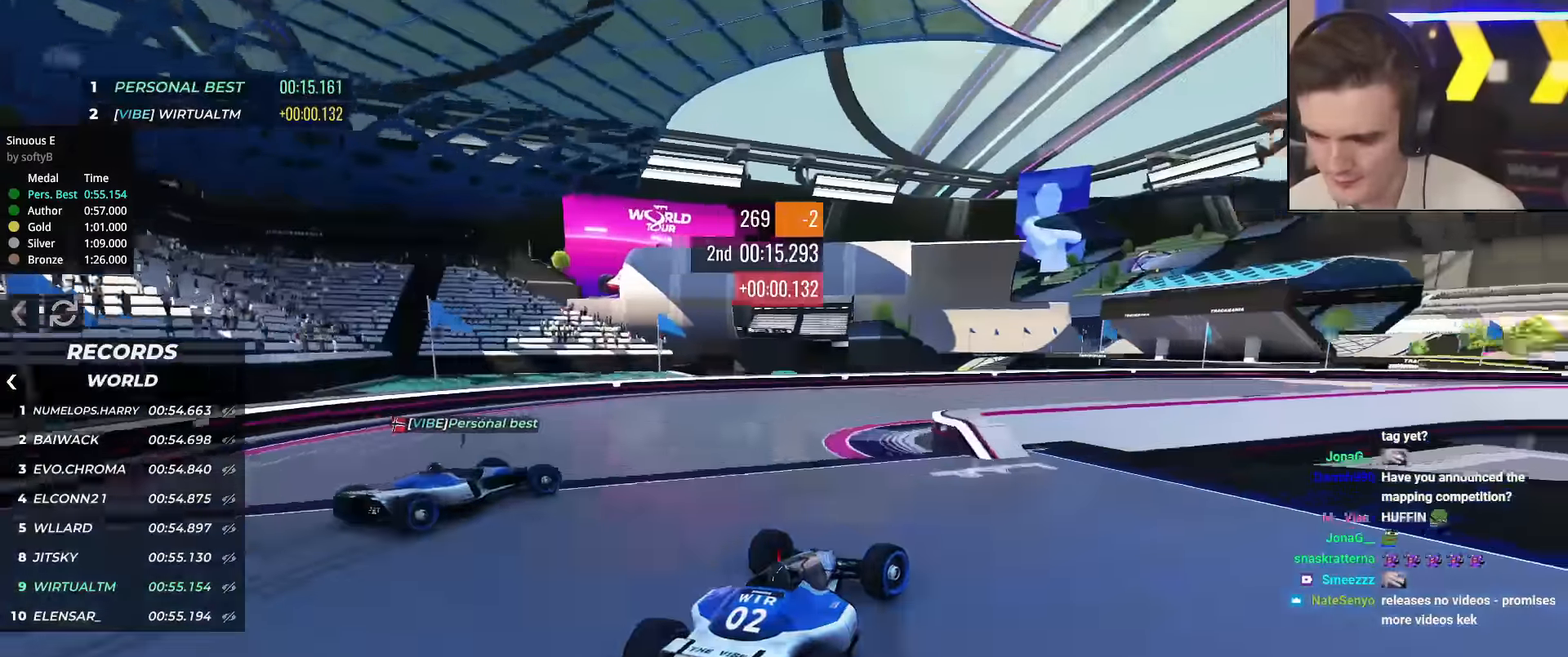
{"keys": ["up"], "events": [[500, "right", "up"]]}
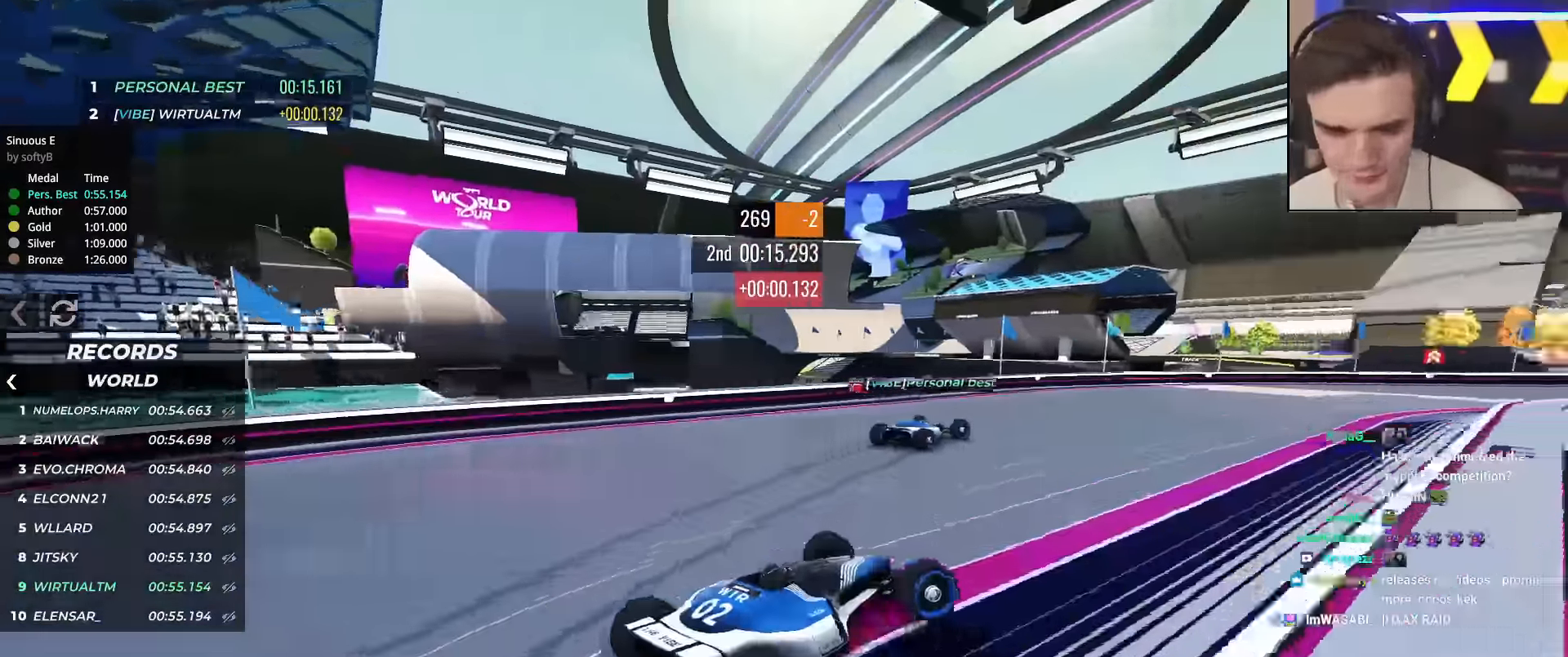
{"keys": ["up"], "events": []}
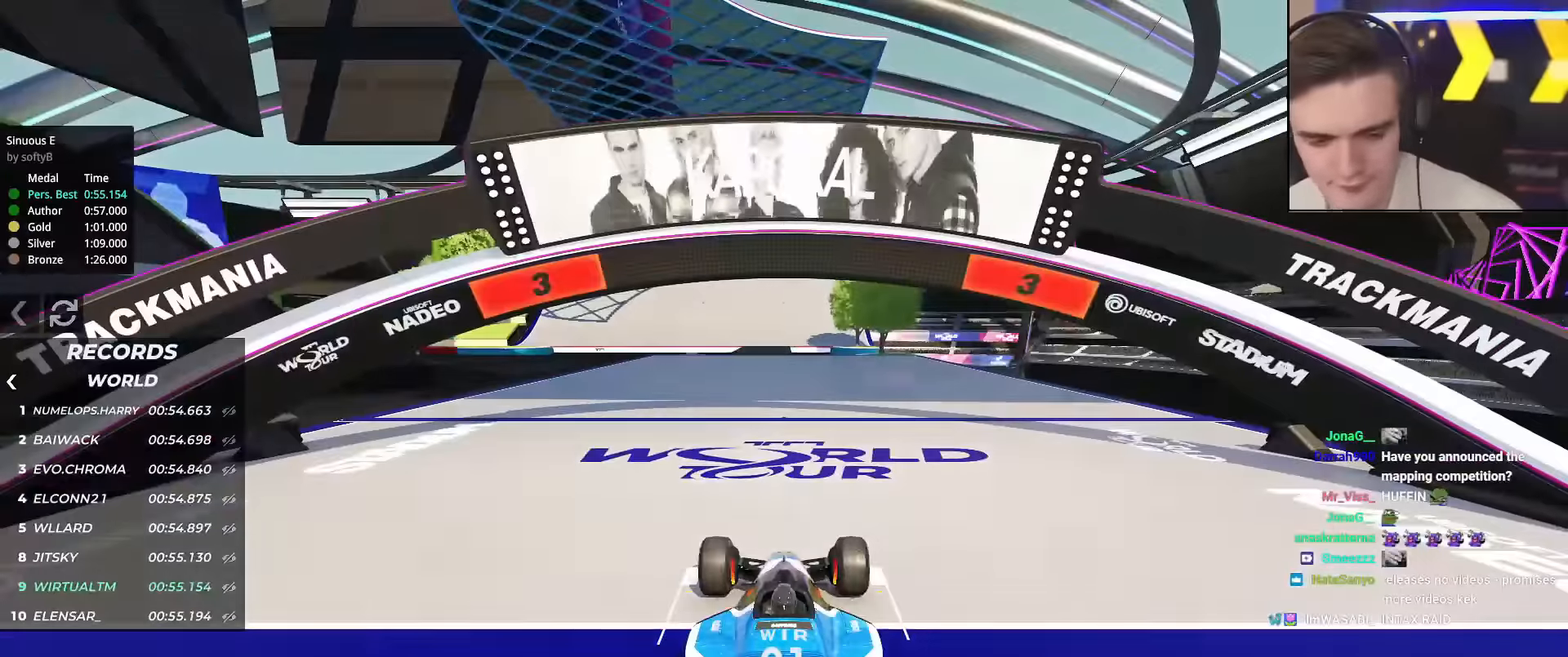
{"keys": ["up"], "events": []}
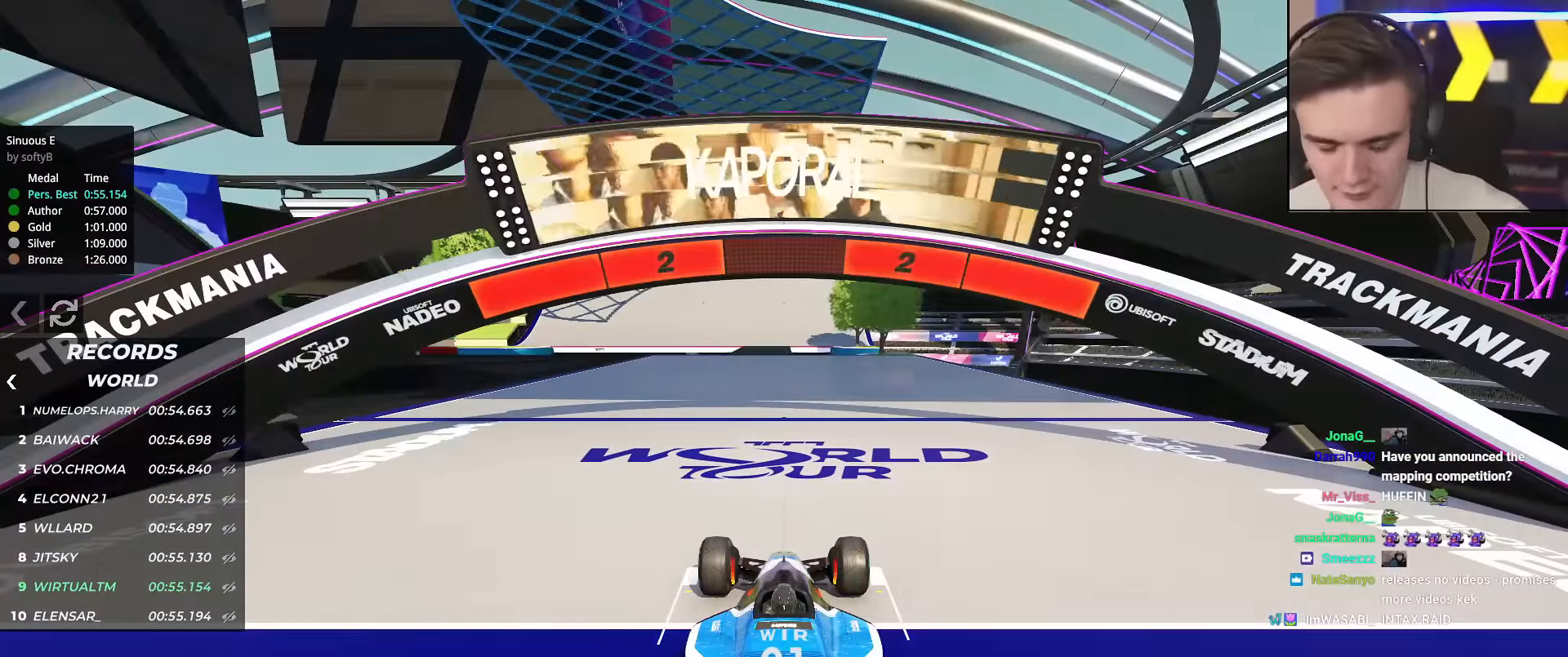
{"keys": ["up"], "events": []}
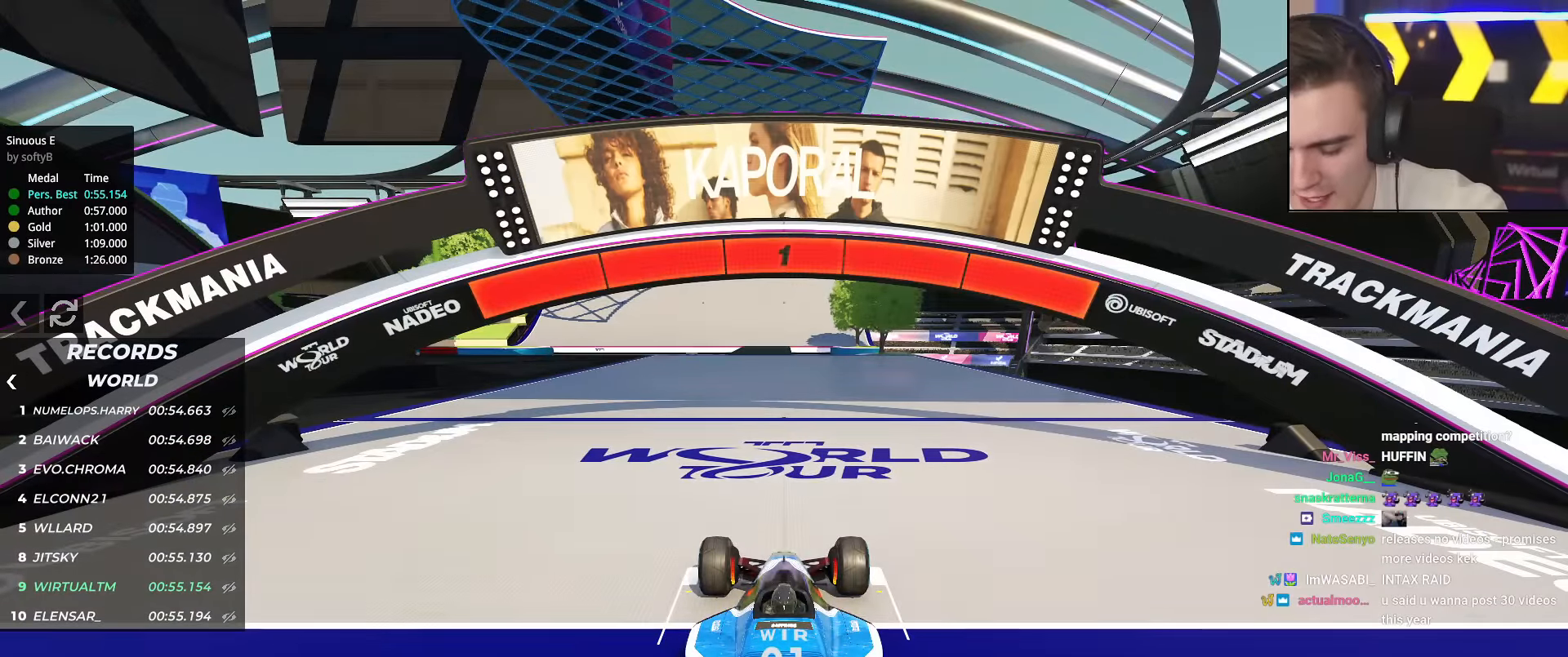
{"keys": ["up"], "events": []}
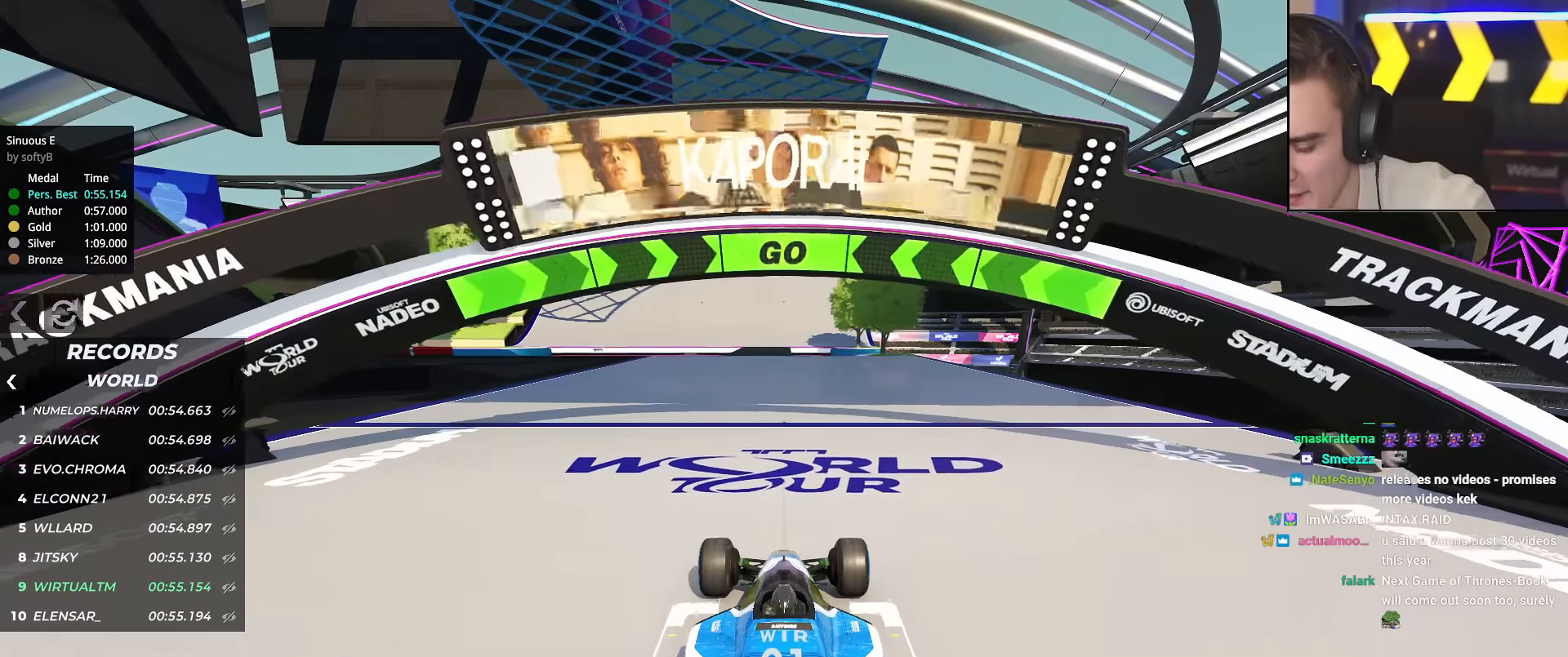
{"keys": ["up"], "events": []}
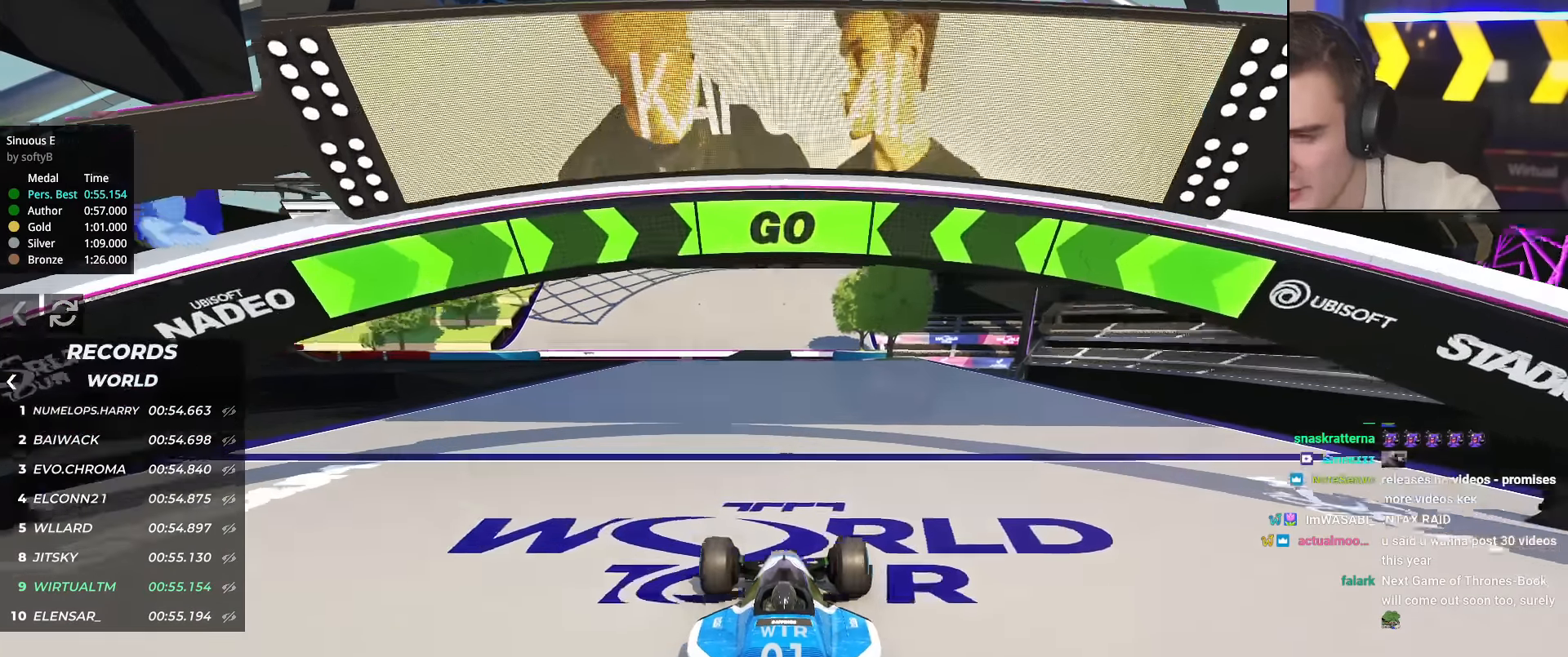
{"keys": ["up"], "events": []}
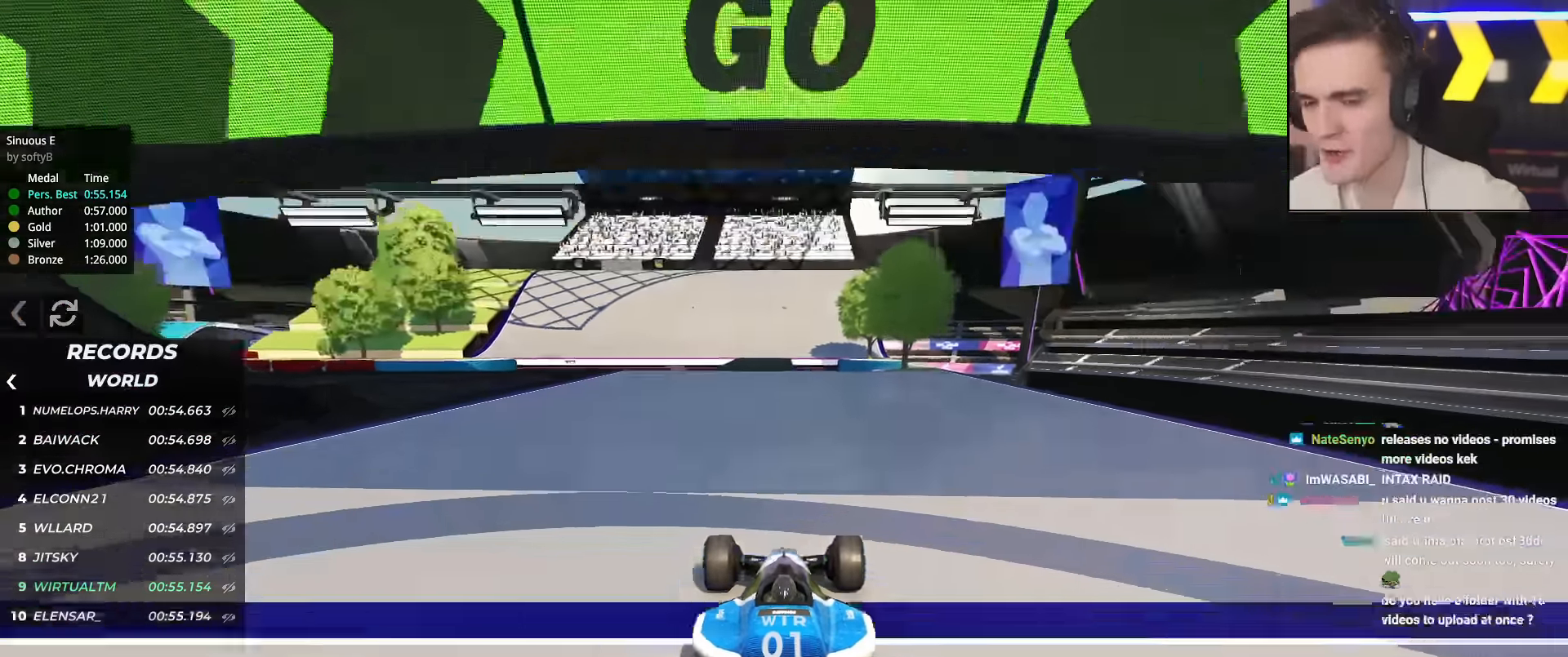
{"keys": ["up"], "events": []}
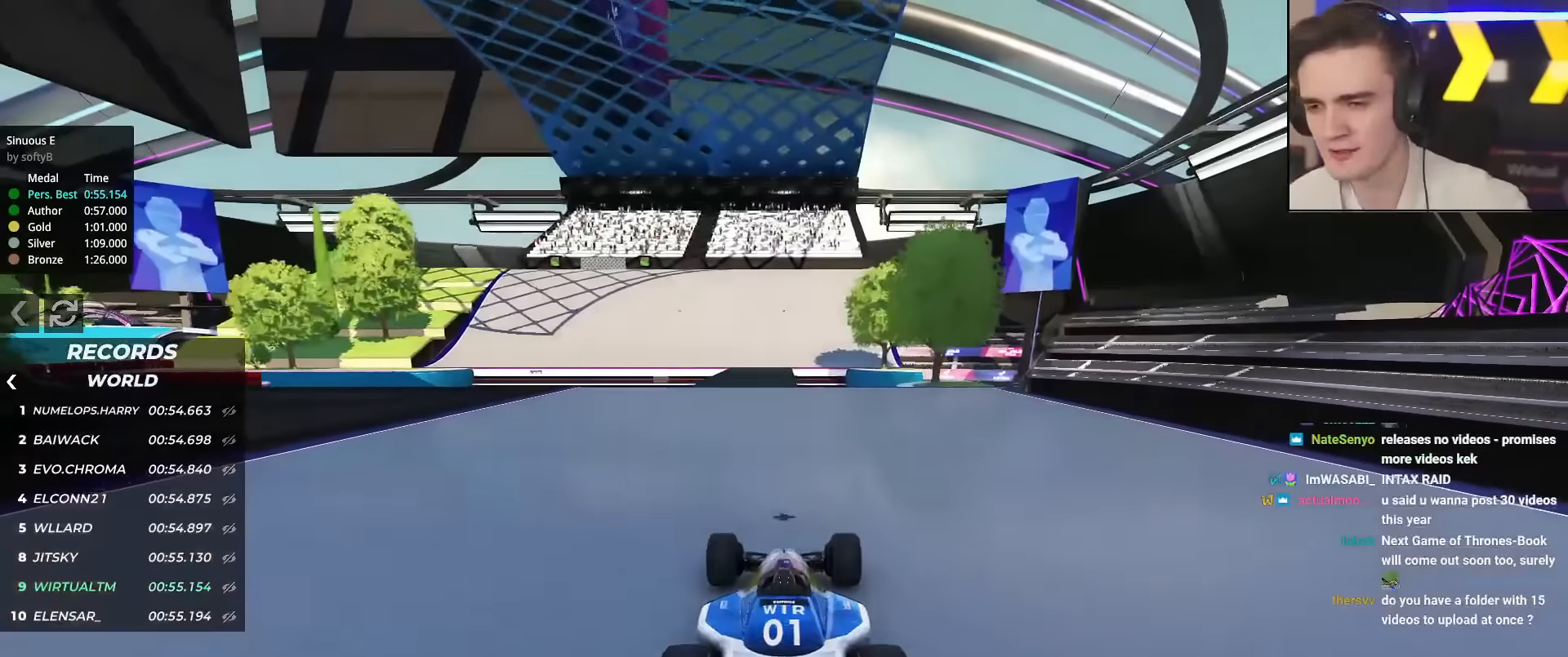
{"keys": ["up"], "events": []}
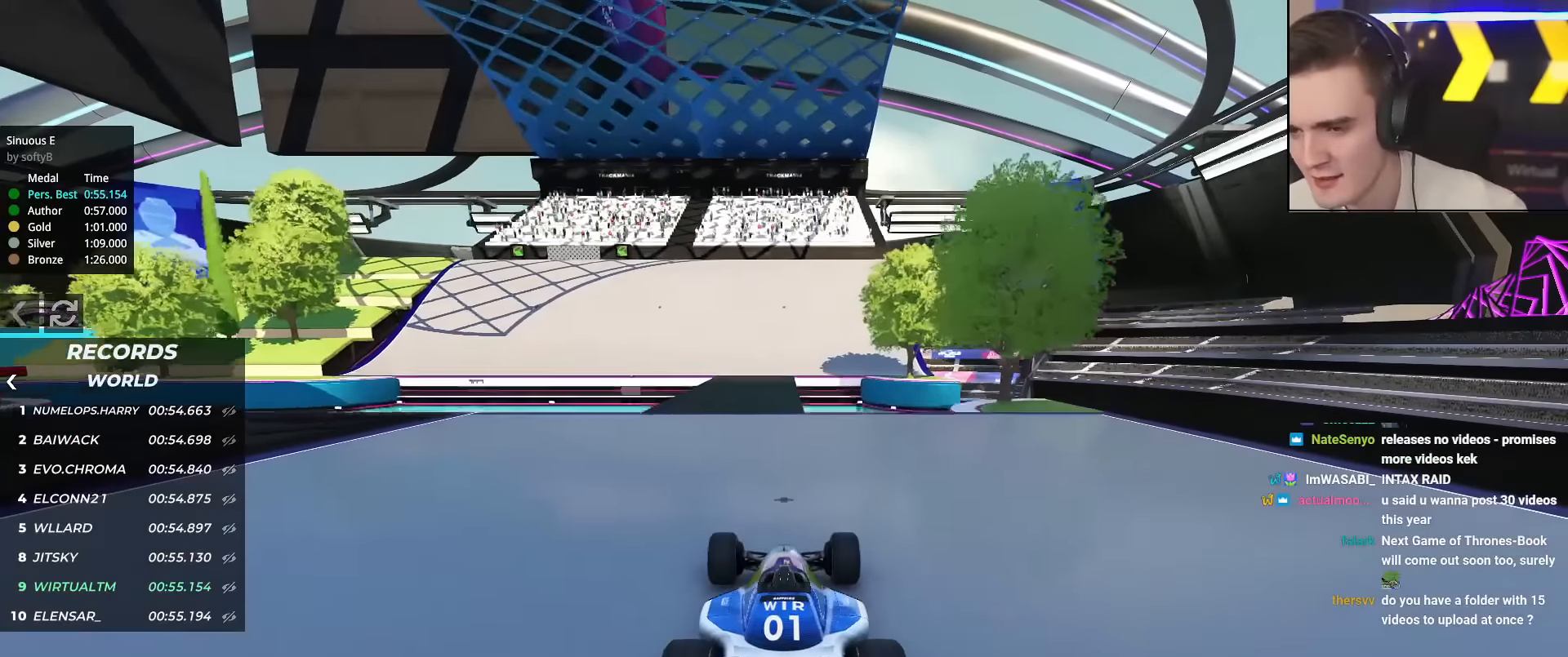
{"keys": ["up"], "events": [[400, "left", "down"], [450, "left", "up"]]}
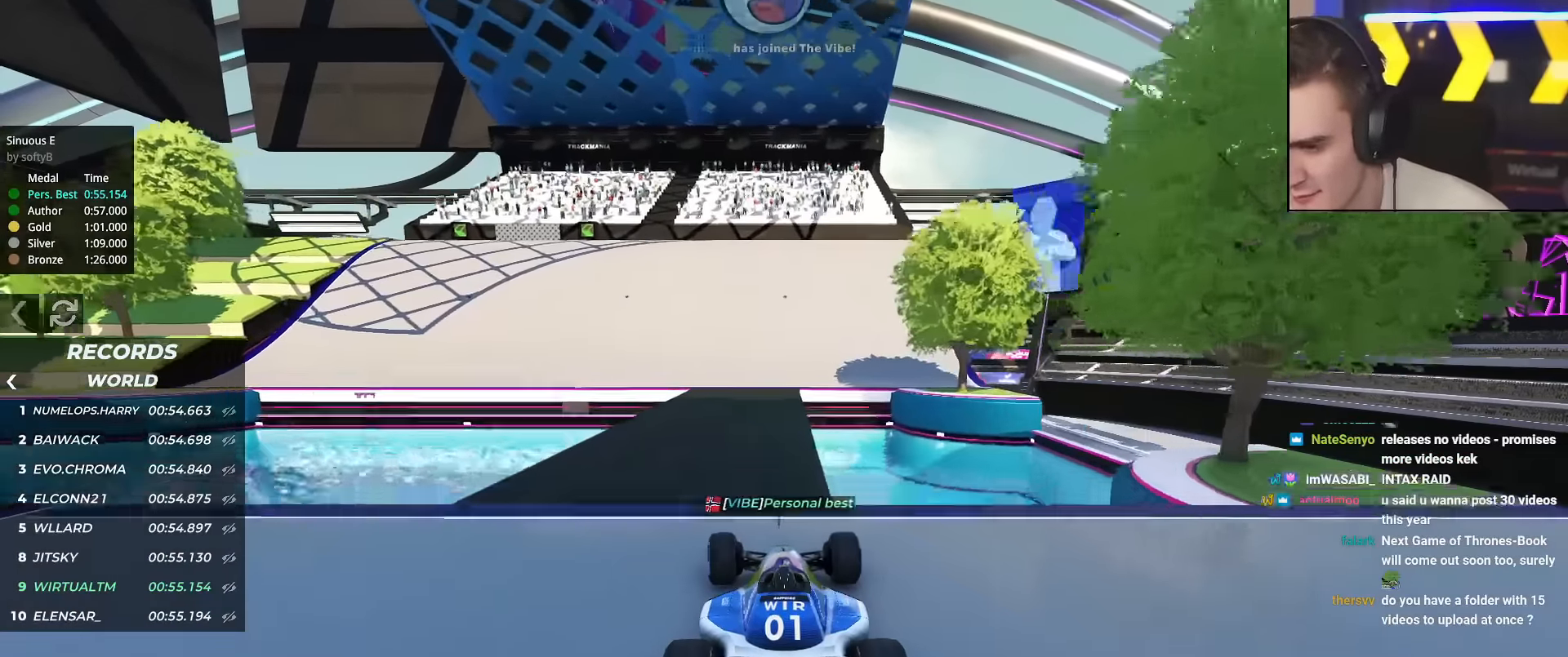
{"keys": ["up"], "events": [[300, "left", "down"], [383, "left", "up"]]}
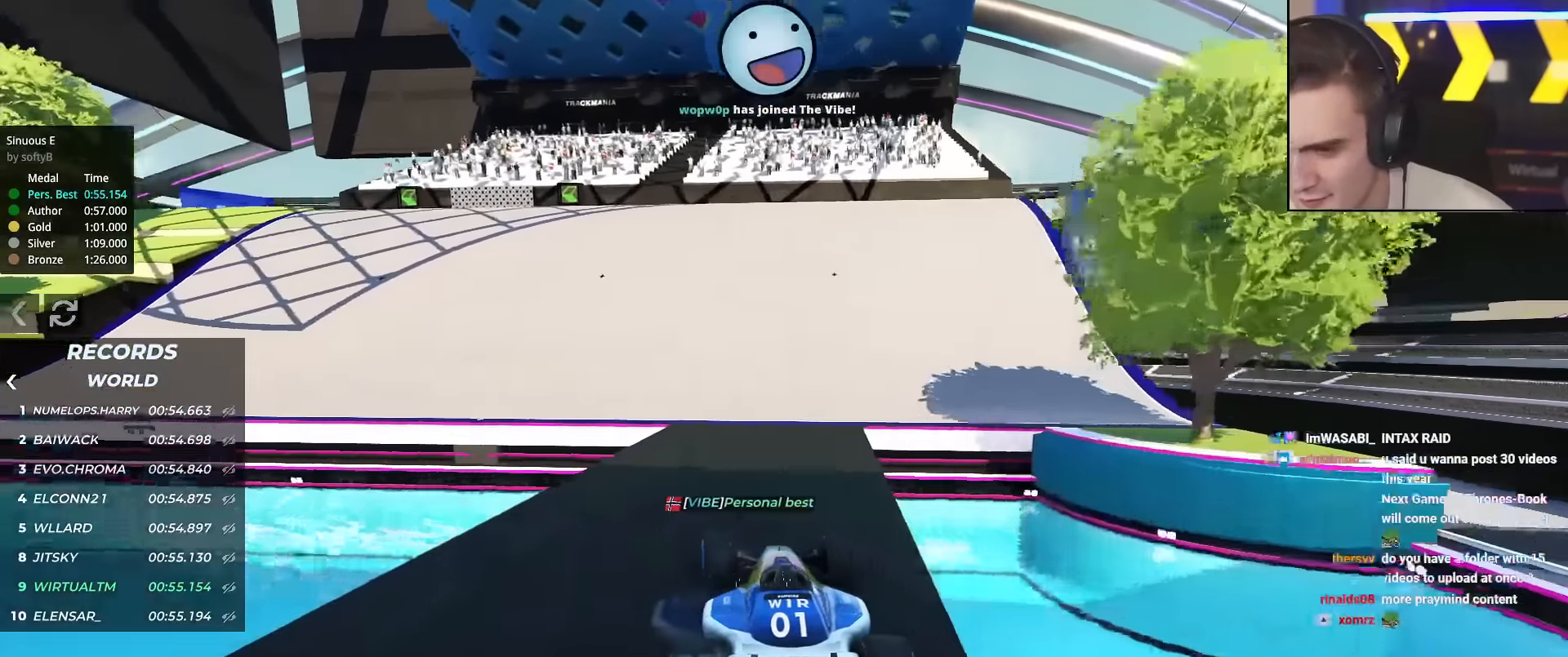
{"keys": ["up"], "events": [[34, "left", "down"], [501, "left", "up"]]}
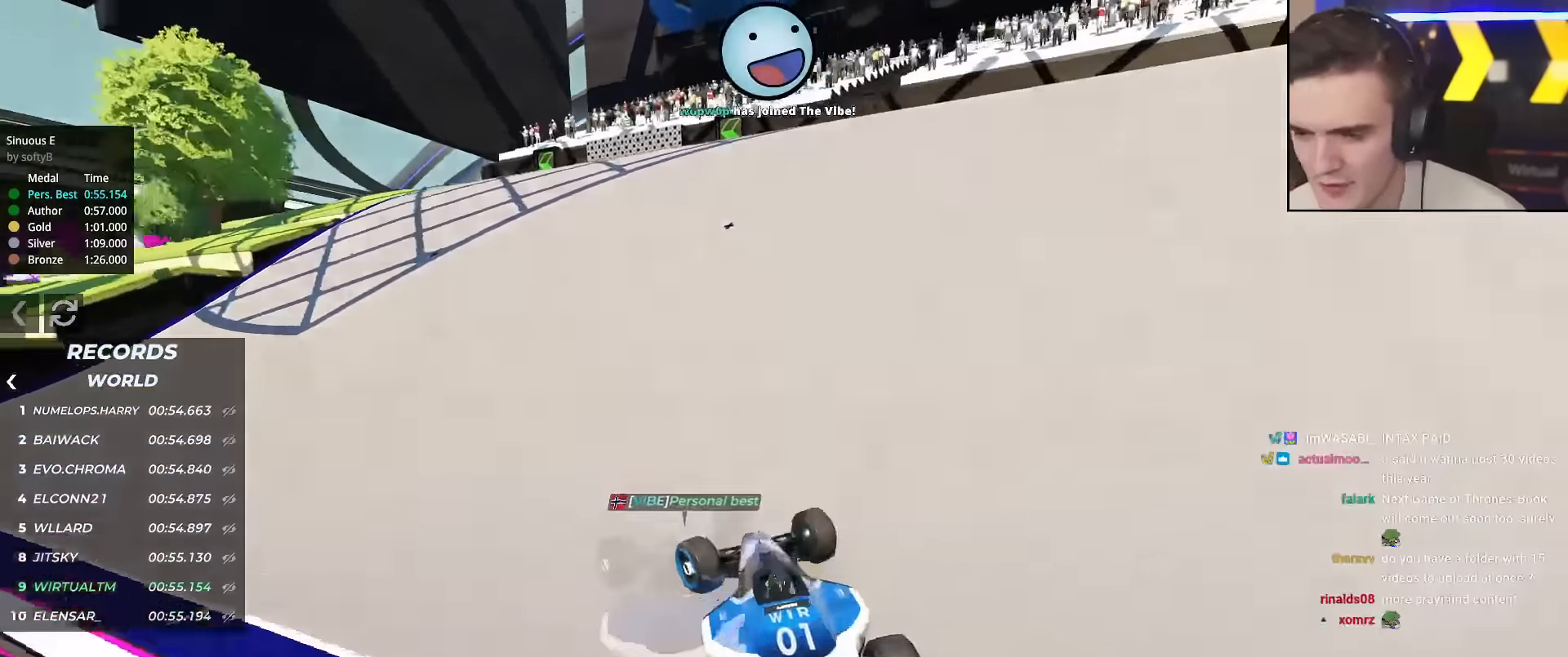
{"keys": ["left", "up"], "events": [[367, "left", "down"]]}
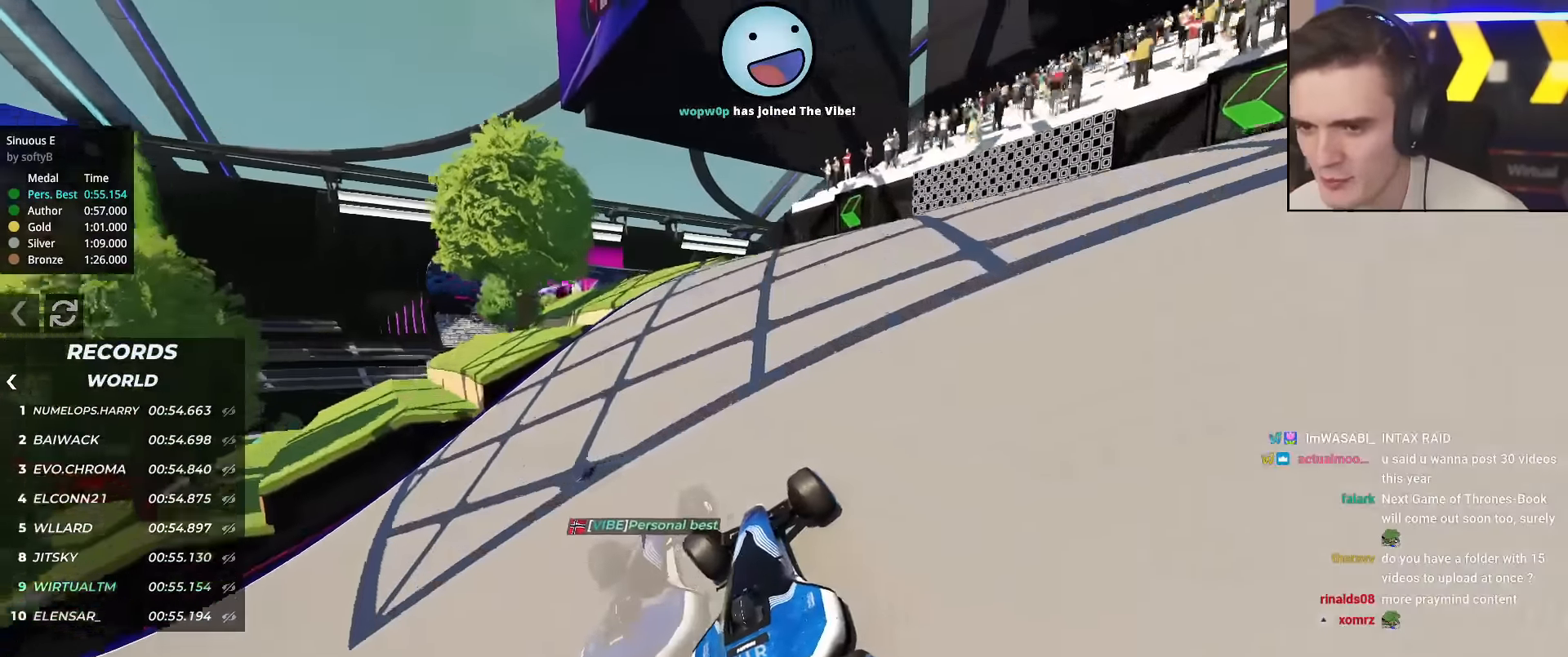
{"keys": ["up"], "events": [[67, "left", "up"], [284, "left", "down"], [434, "left", "up"]]}
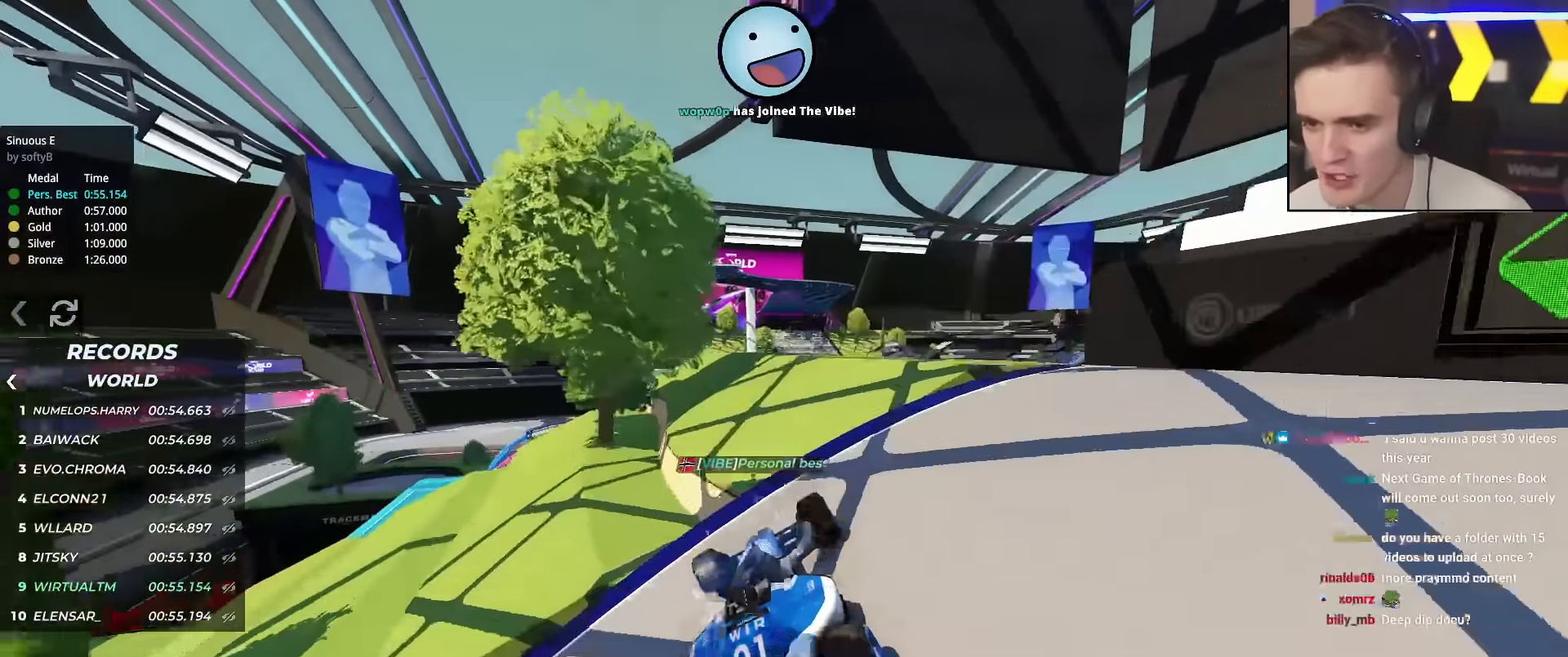
{"keys": ["left", "up"], "events": [[33, "left", "down"], [116, "left", "up"], [317, "left", "down"], [400, "left", "up"], [500, "left", "down"]]}
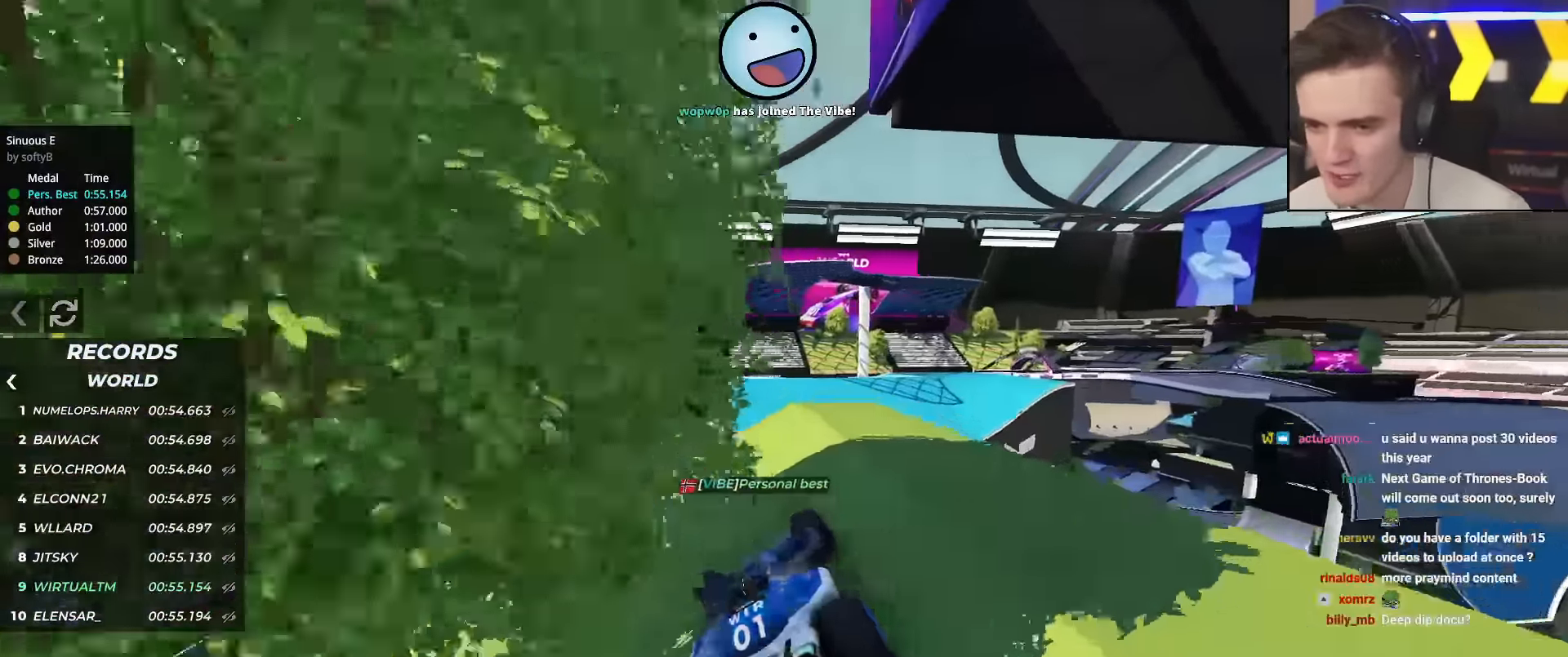
{"keys": ["up"], "events": [[100, "left", "up"], [184, "right", "down"], [234, "right", "up"]]}
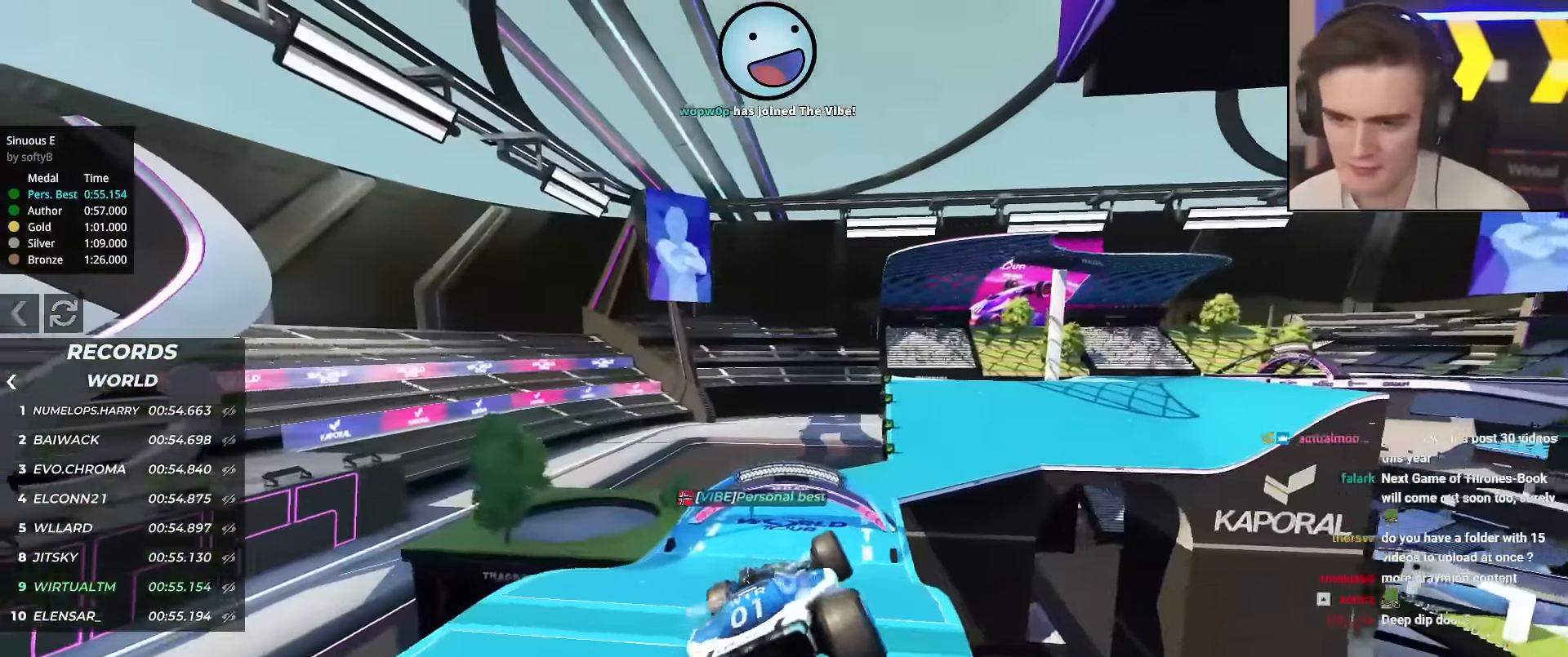
{"keys": ["right", "up"], "events": [[467, "right", "down"]]}
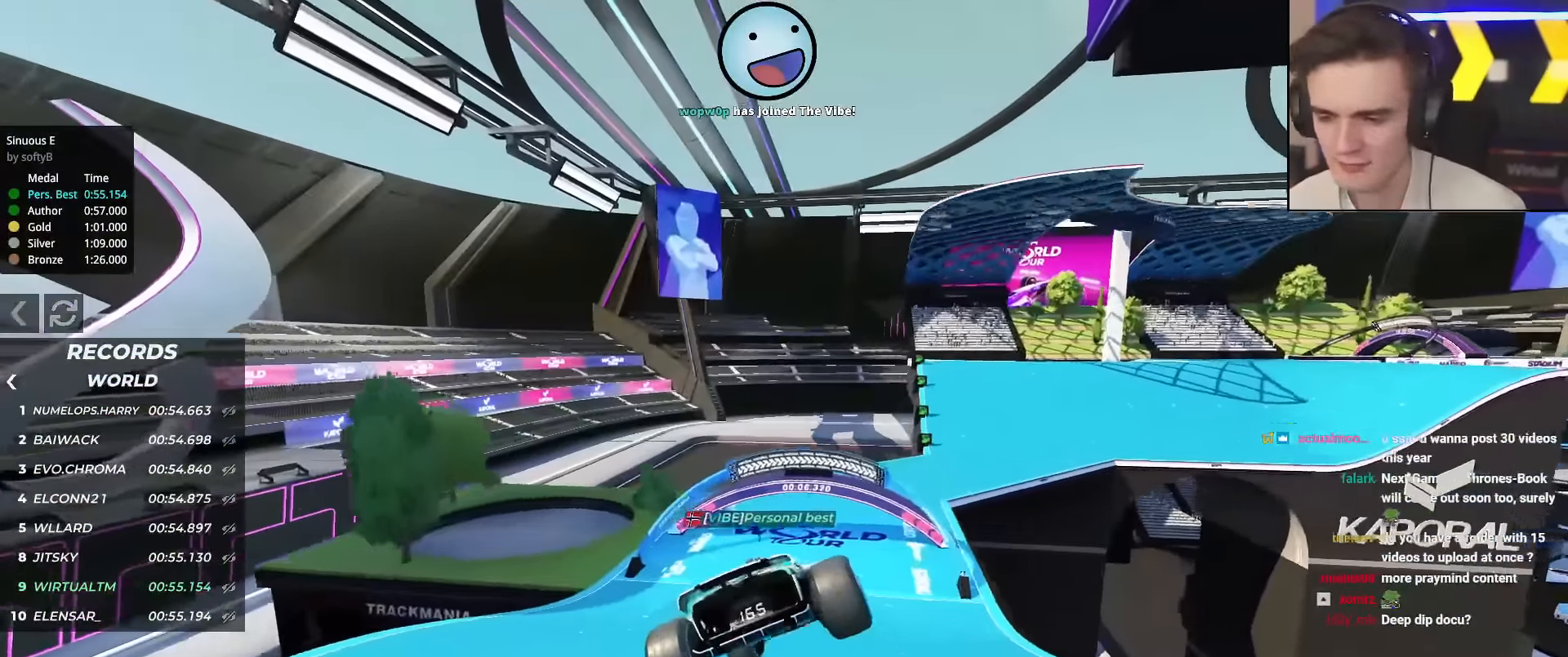
{"keys": ["up"], "events": [[484, "right", "up"]]}
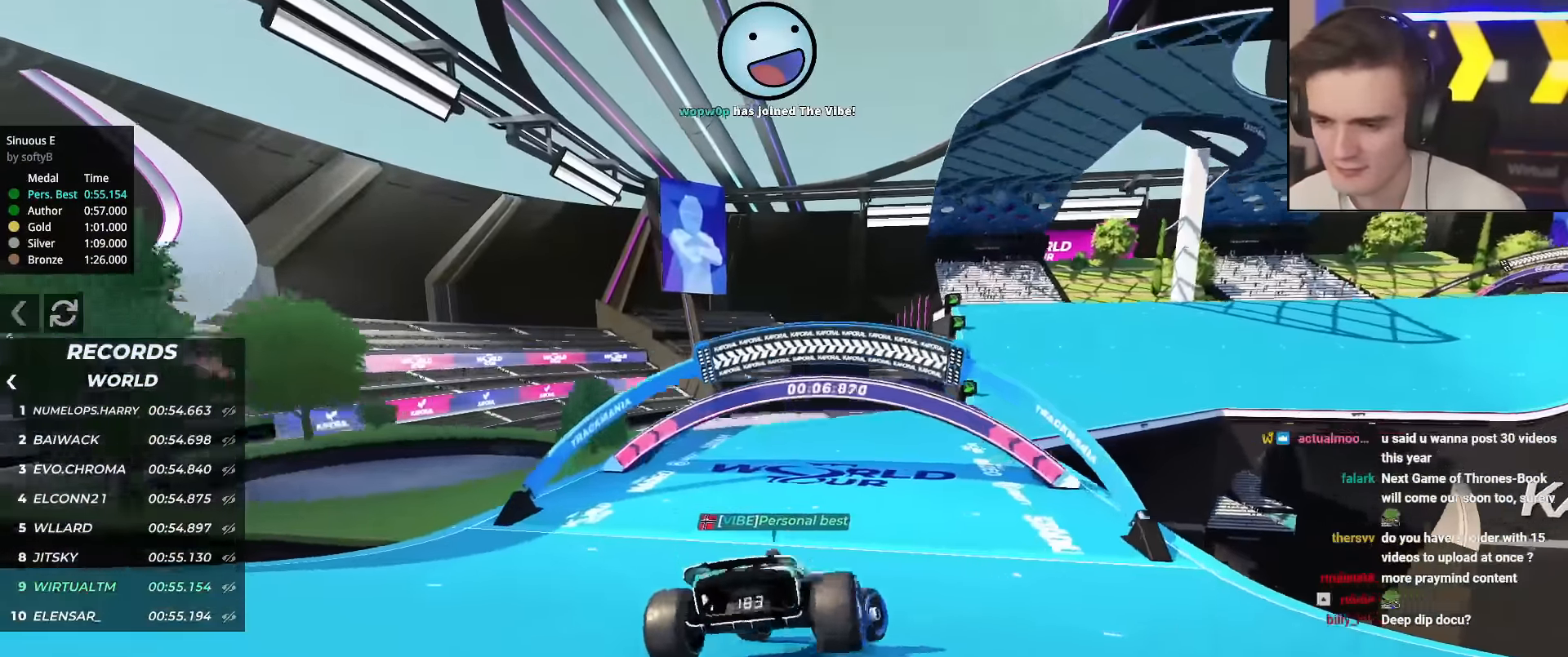
{"keys": ["up"], "events": [[217, "right", "down"], [300, "right", "up"]]}
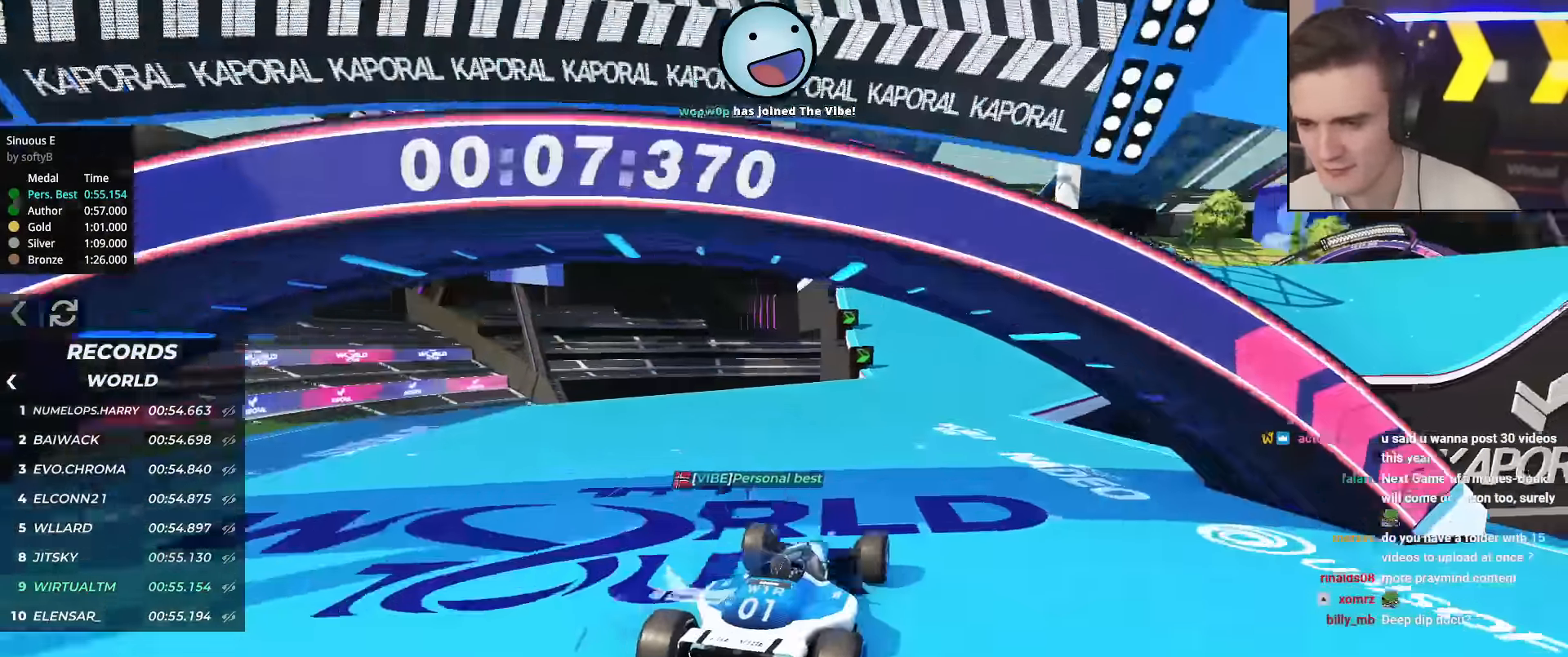
{"keys": ["right", "up"], "events": [[67, "right", "down"], [234, "right", "up"], [467, "right", "down"]]}
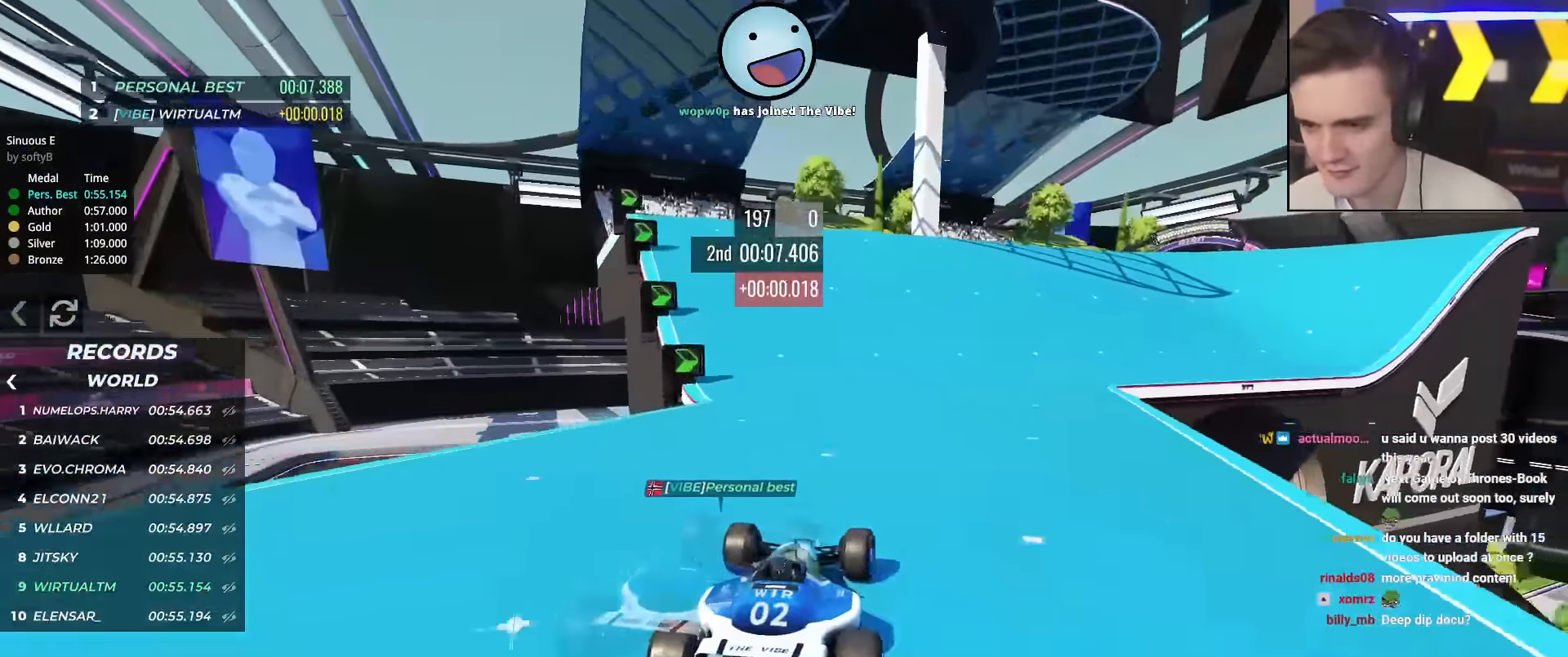
{"keys": ["right", "up"], "events": [[66, "right", "up"], [200, "right", "down"], [333, "right", "up"], [433, "right", "down"]]}
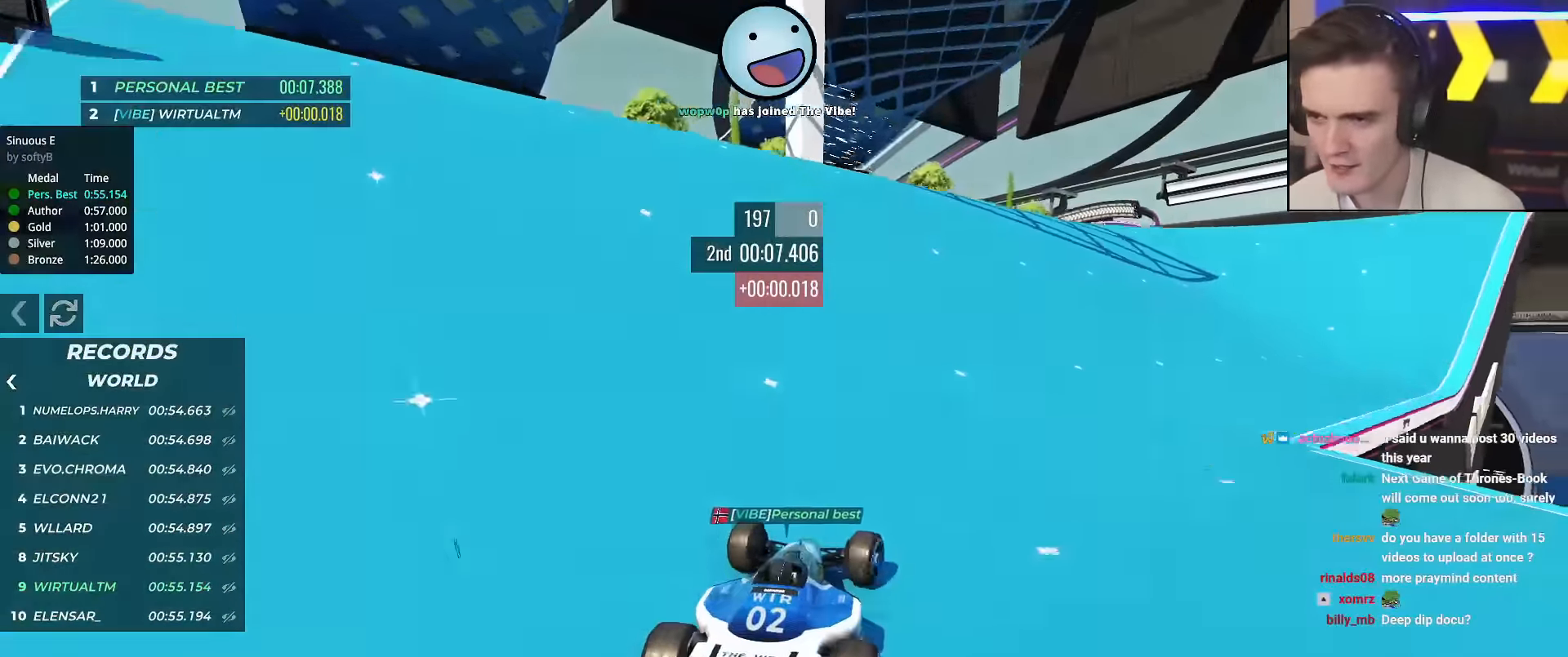
{"keys": ["up"], "events": [[84, "right", "up"], [217, "right", "down"], [267, "right", "up"]]}
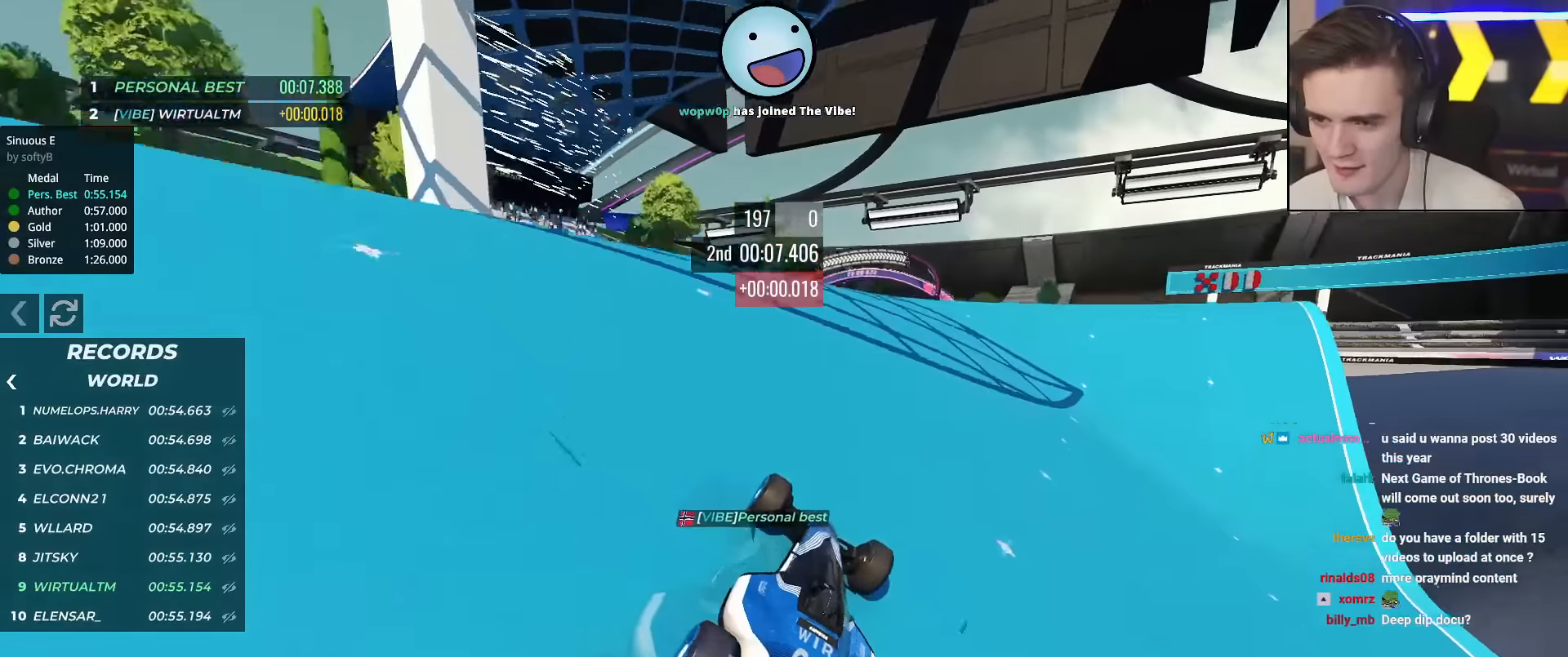
{"keys": ["up"], "events": [[317, "right", "down"], [467, "right", "up"]]}
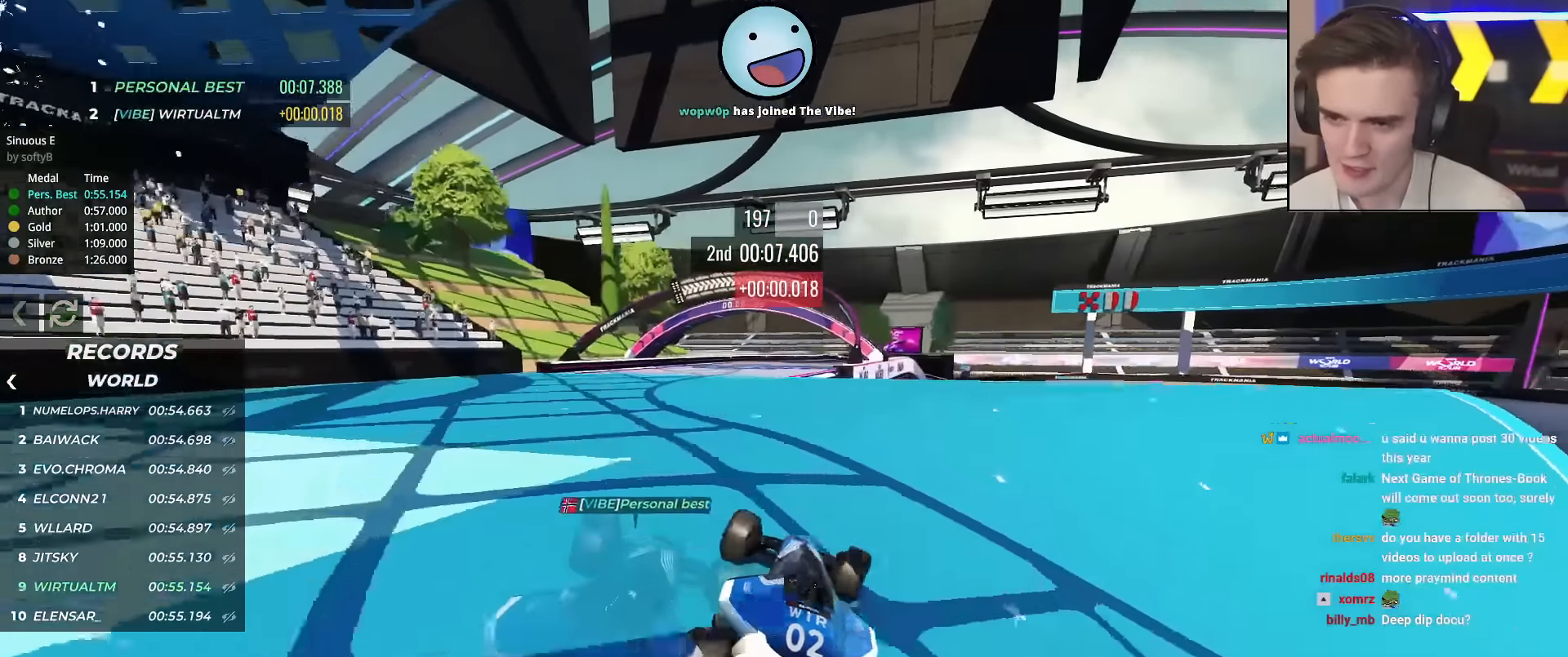
{"keys": ["up"], "events": [[67, "left", "down"], [150, "left", "up"], [250, "left", "down"], [300, "left", "up"]]}
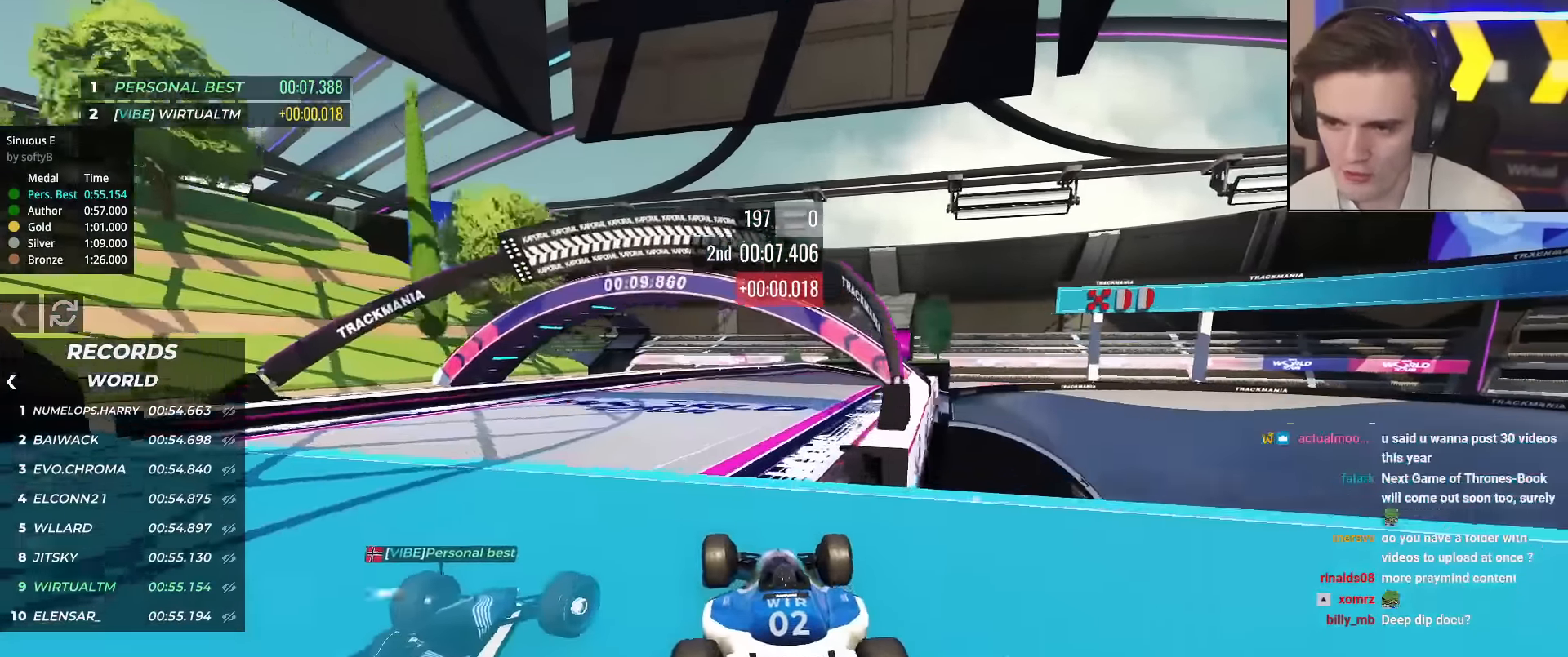
{"keys": ["up"], "events": [[33, "right", "down"], [167, "right", "up"]]}
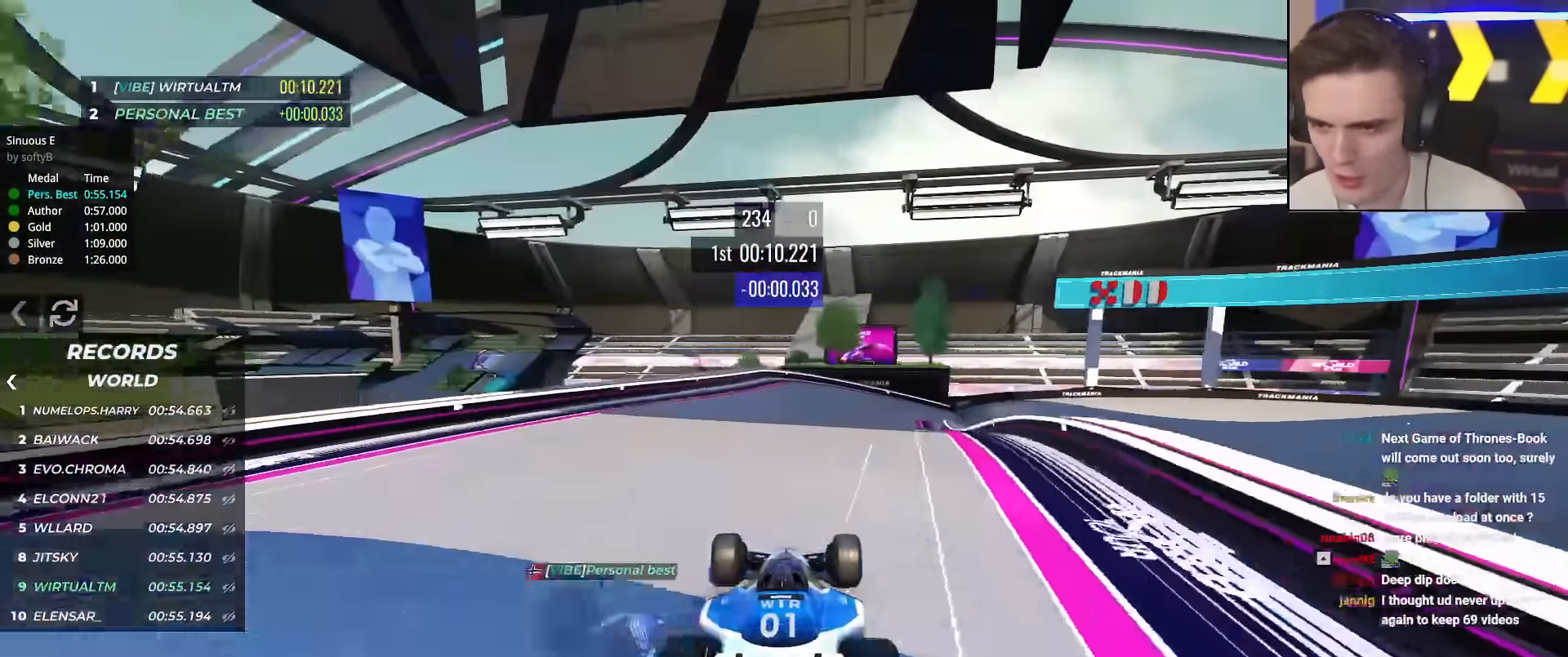
{"keys": ["right", "up"], "events": [[134, "right", "down"], [284, "right", "up"], [417, "right", "down"]]}
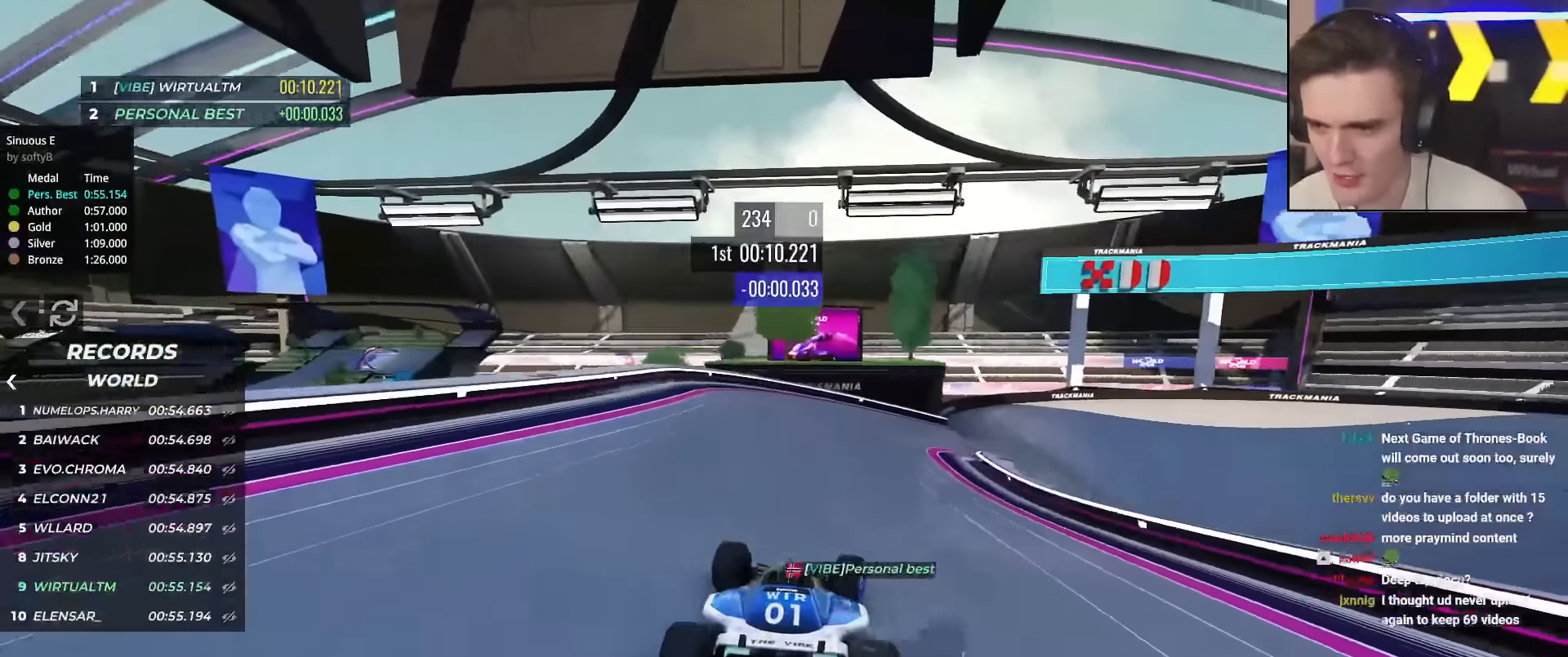
{"keys": ["up"], "events": [[383, "right", "up"]]}
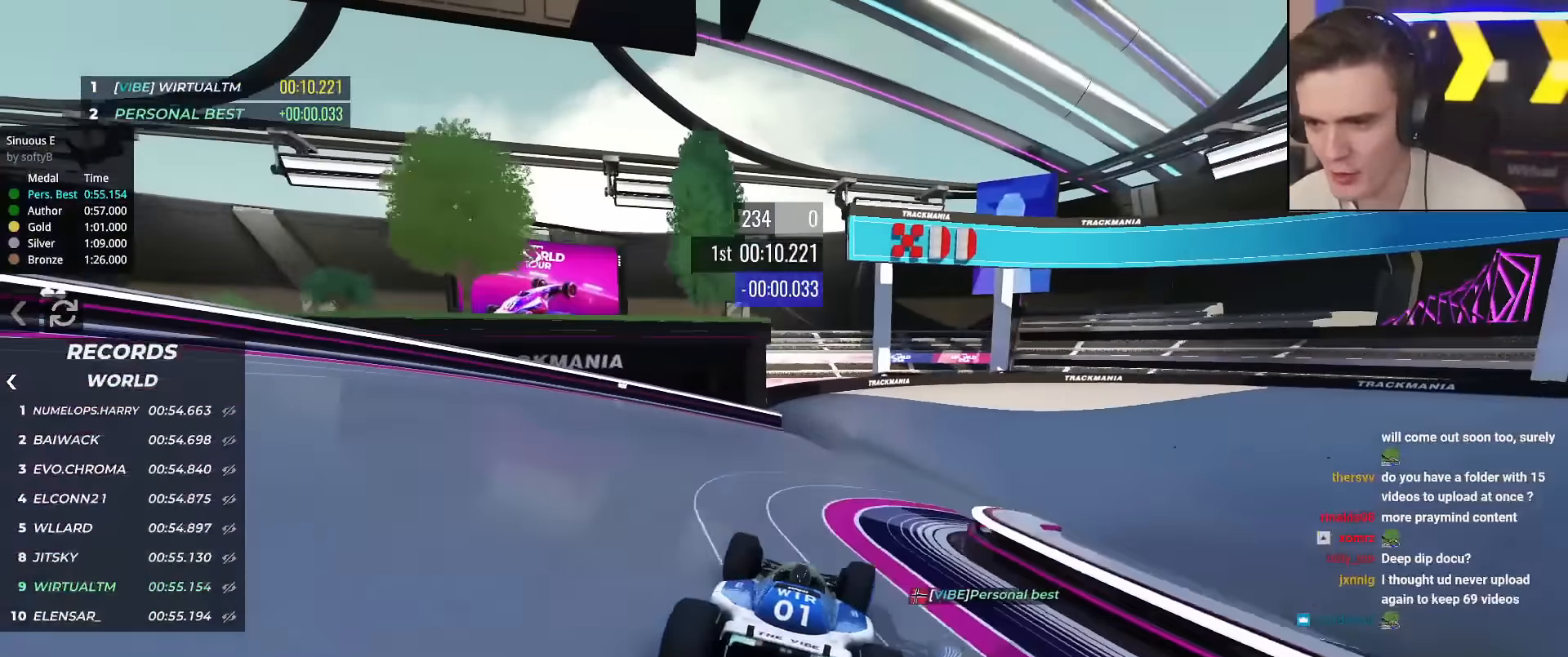
{"keys": ["right", "up"], "events": [[67, "right", "down"]]}
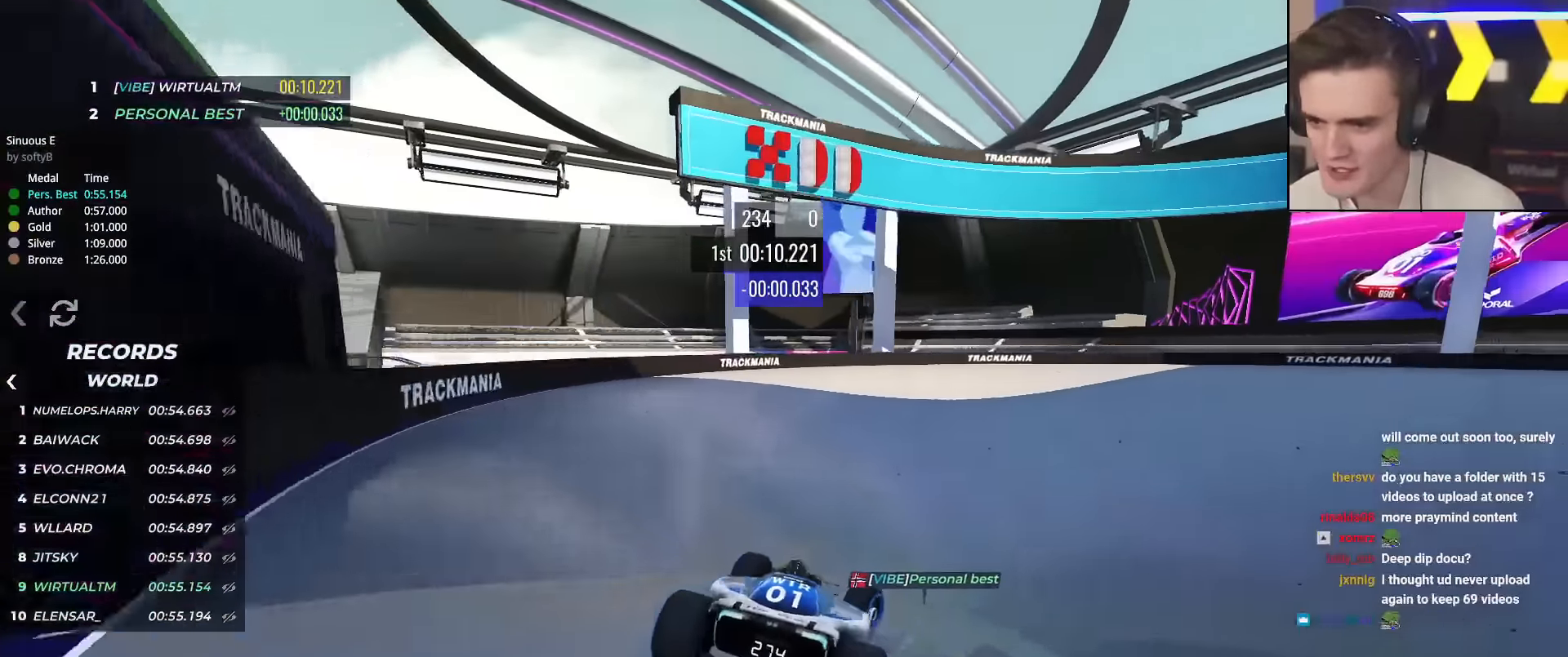
{"keys": ["right", "up"], "events": []}